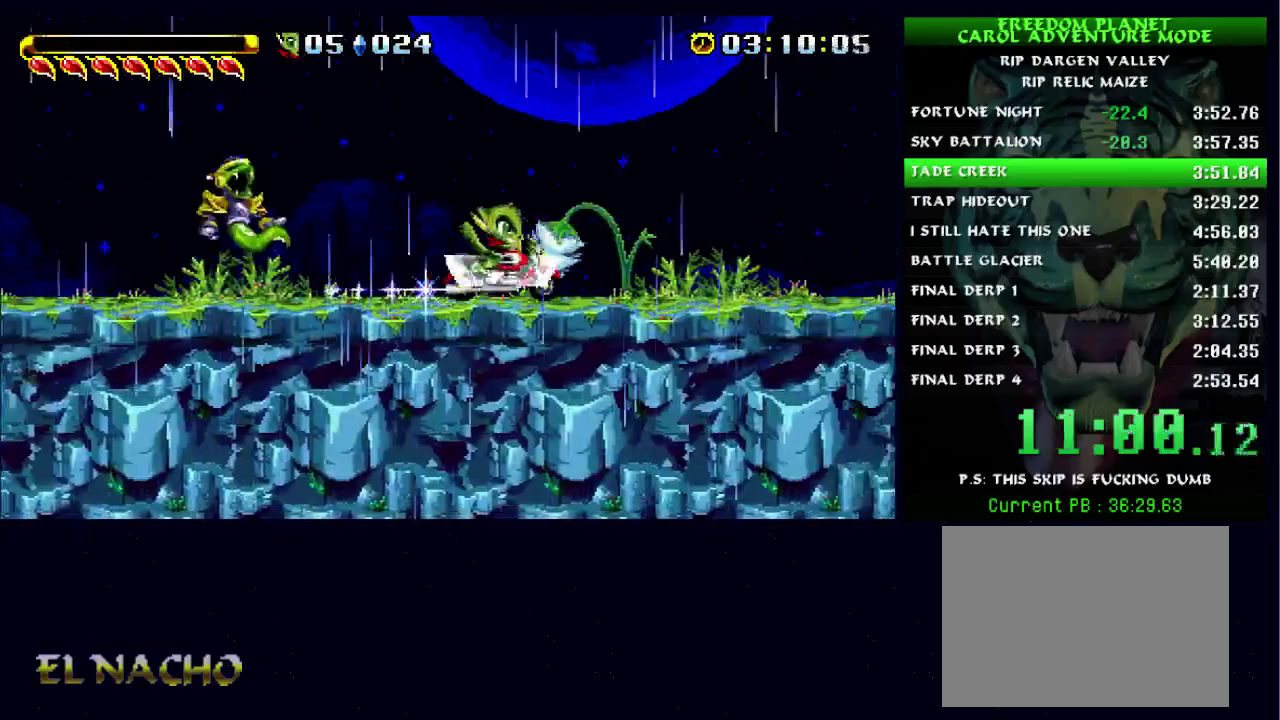
Gameplay with a controller (Xbox layout); each line is a JSON object with the inputs held at the frame after it. "events" lists button and stick changes between this image and that frame as [ms after this image, input, new state], when the widget could be followed in between. Not read: L3 R3.
{"buttons": ["B", "X"], "left_stick": "right", "right_stick": "center", "events": [[33, "left_stick", "left"], [367, "left_stick", "up-right"], [433, "B", "down"], [433, "left_stick", "right"], [500, "X", "down"]]}
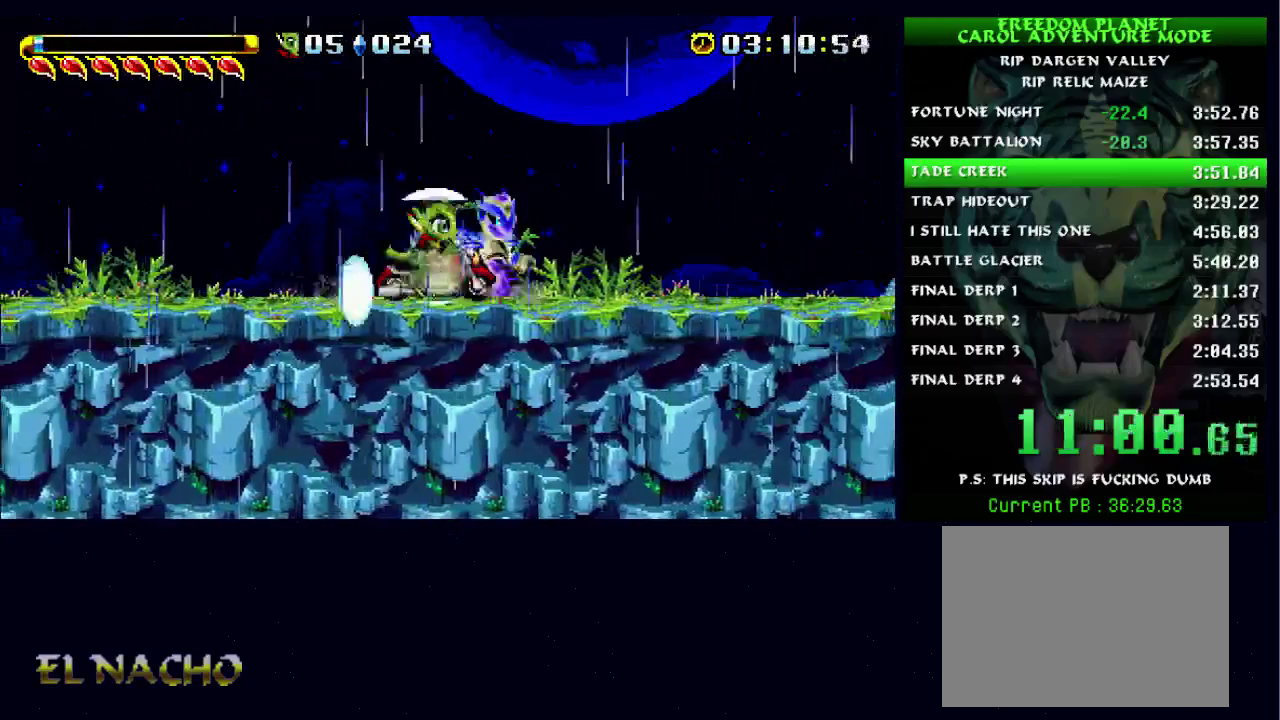
{"buttons": ["X"], "left_stick": "left", "right_stick": "center", "events": [[33, "B", "up"], [100, "X", "up"], [133, "B", "down"], [167, "X", "down"], [233, "X", "up"], [233, "left_stick", "center"], [300, "left_stick", "left"], [333, "B", "up"], [333, "X", "down"], [433, "B", "down"], [433, "X", "up"], [500, "B", "up"], [500, "X", "down"]]}
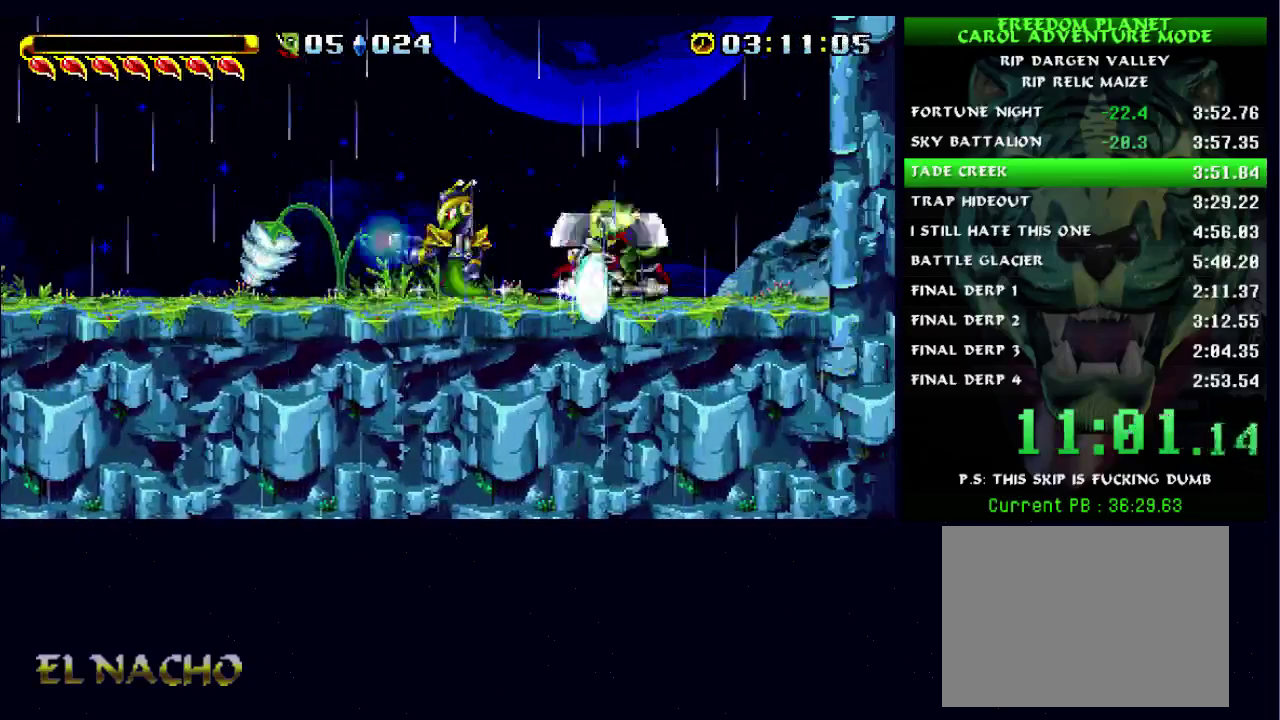
{"buttons": ["X"], "left_stick": "right", "right_stick": "center", "events": [[100, "X", "up"], [200, "B", "down"], [267, "X", "down"], [300, "B", "up"], [300, "left_stick", "right"], [367, "B", "down"], [367, "X", "up"], [467, "X", "down"], [500, "B", "up"]]}
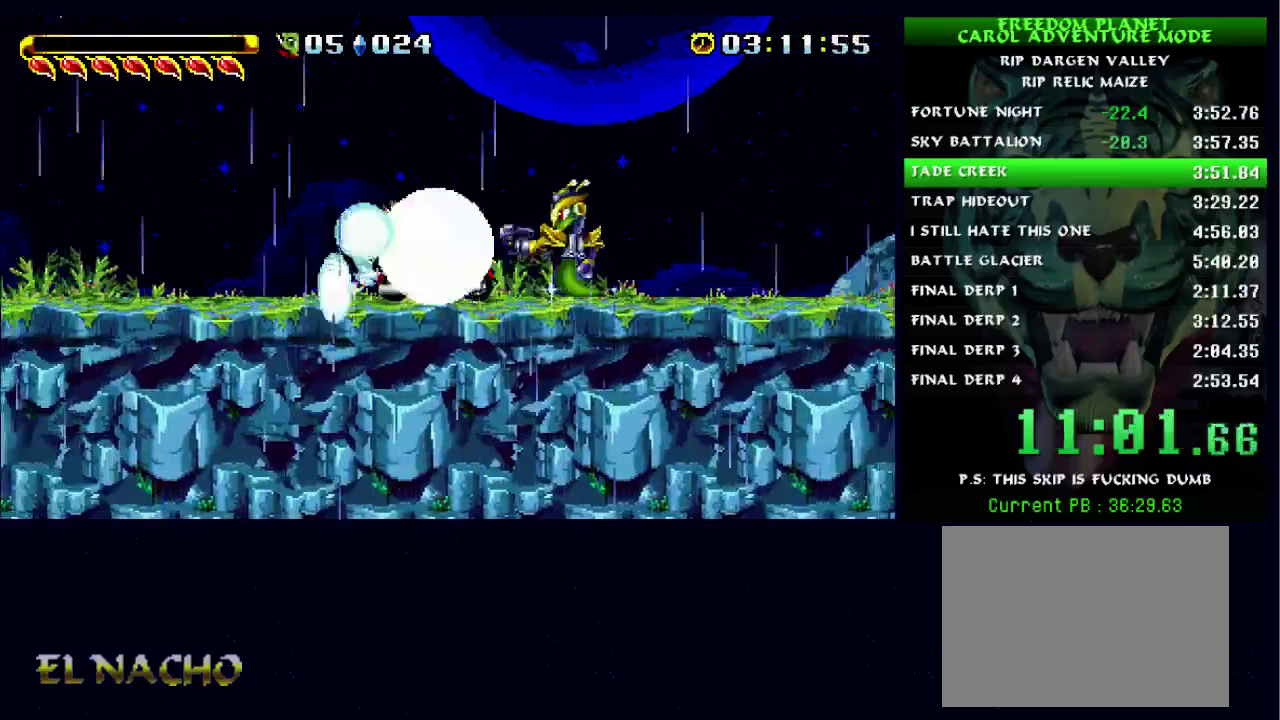
{"buttons": [], "left_stick": "left", "right_stick": "center", "events": [[67, "B", "down"], [67, "X", "up"], [133, "X", "down"], [167, "B", "up"], [233, "X", "up"], [267, "left_stick", "left"]]}
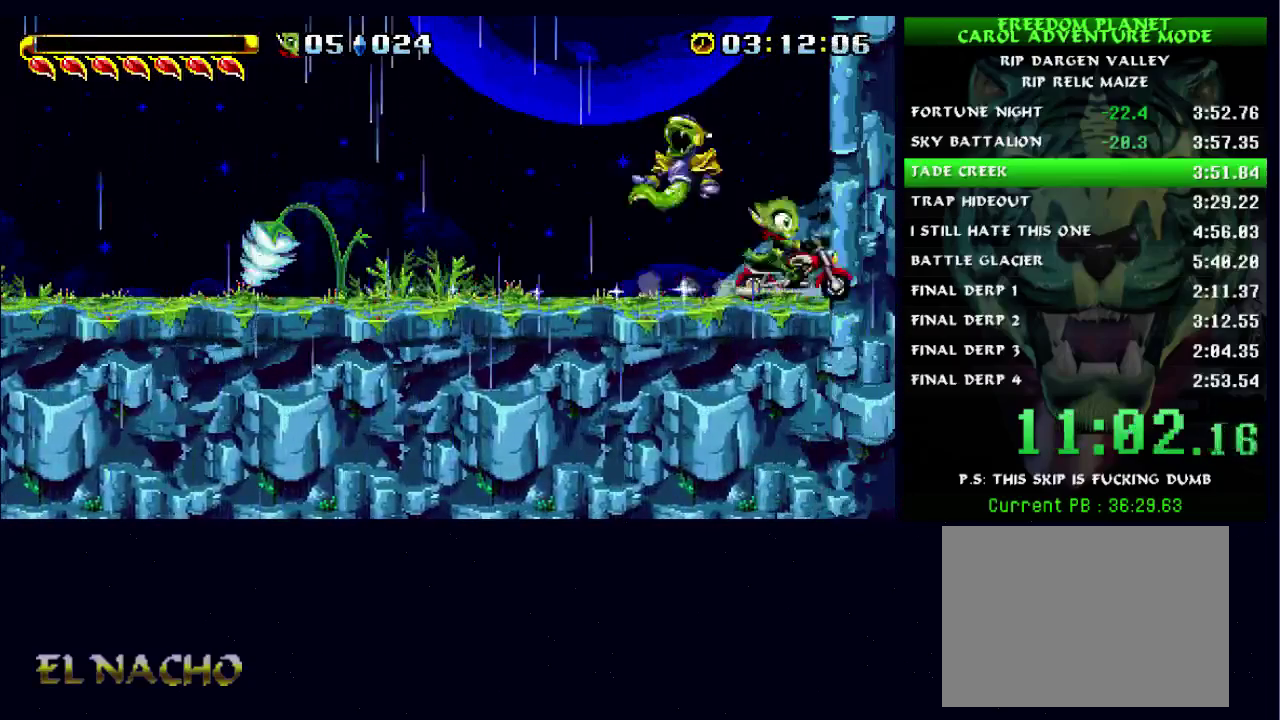
{"buttons": ["B"], "left_stick": "left", "right_stick": "center", "events": [[67, "left_stick", "right"], [233, "left_stick", "left"], [300, "B", "down"], [367, "X", "down"], [400, "B", "up"], [467, "X", "up"], [500, "B", "down"]]}